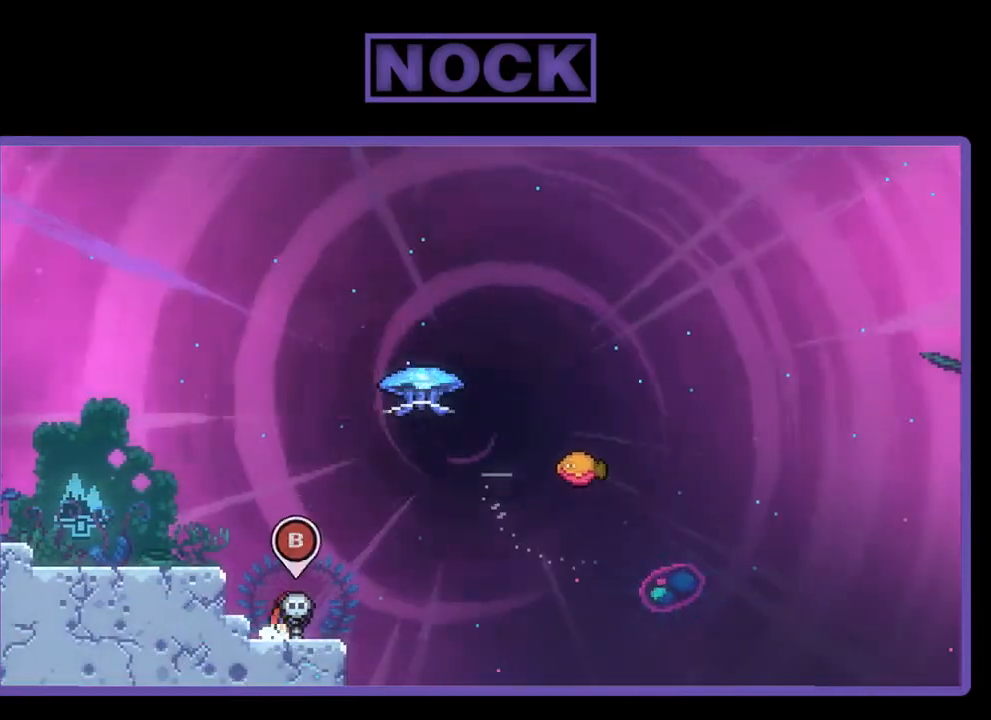
Gameplay with a controller (PlayStation layout); each line is a JSON object with the inputs held at the frame after it. "events" lists button and stick changes between this image and that frame as [ms after this image, input, new state], when the widget could be followed in between. Not read: left_stick.
{"buttons": ["DPAD_RIGHT"], "right_stick": "center", "events": [[67, "CIRCLE", "up"], [200, "DPAD_RIGHT", "down"]]}
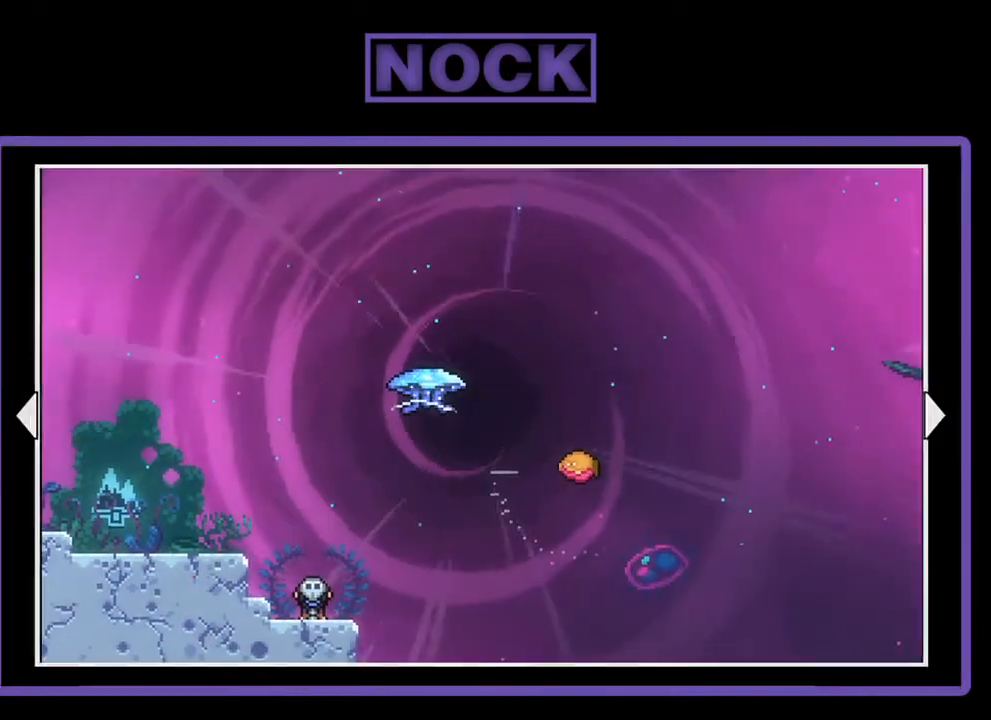
{"buttons": ["DPAD_RIGHT"], "right_stick": "center", "events": []}
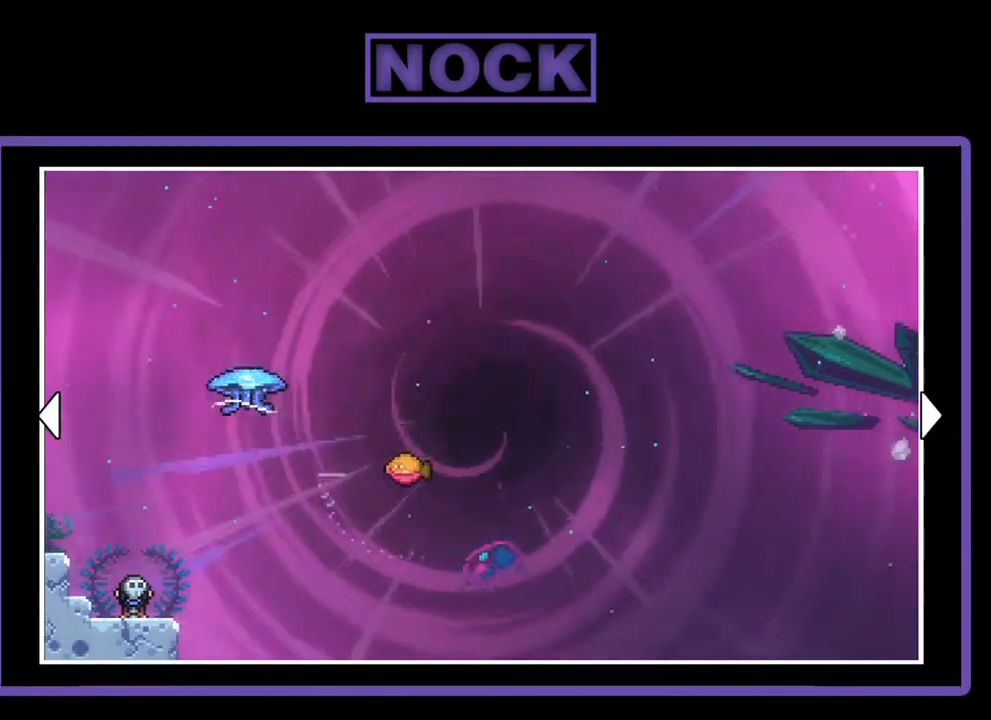
{"buttons": ["DPAD_RIGHT"], "right_stick": "center", "events": []}
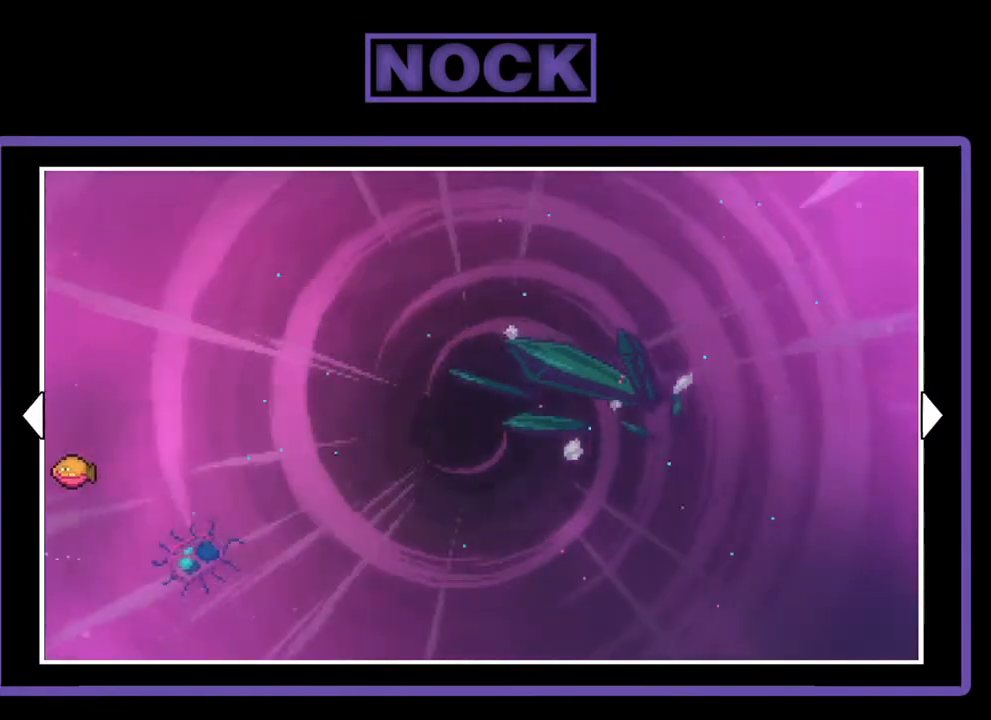
{"buttons": ["DPAD_RIGHT"], "right_stick": "center", "events": []}
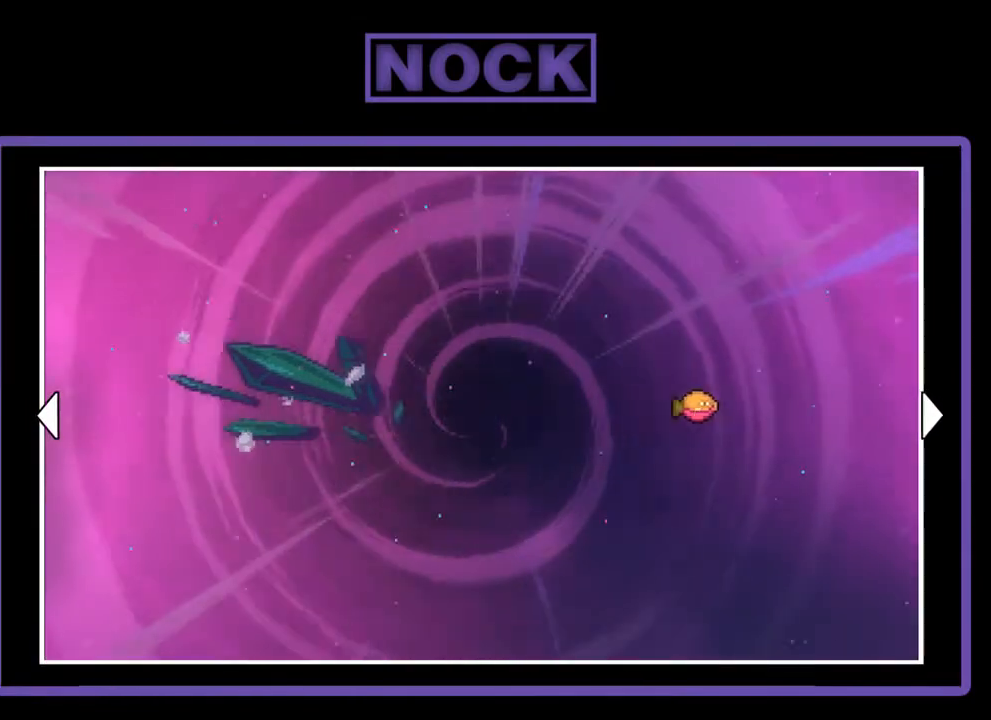
{"buttons": ["DPAD_RIGHT"], "right_stick": "center", "events": []}
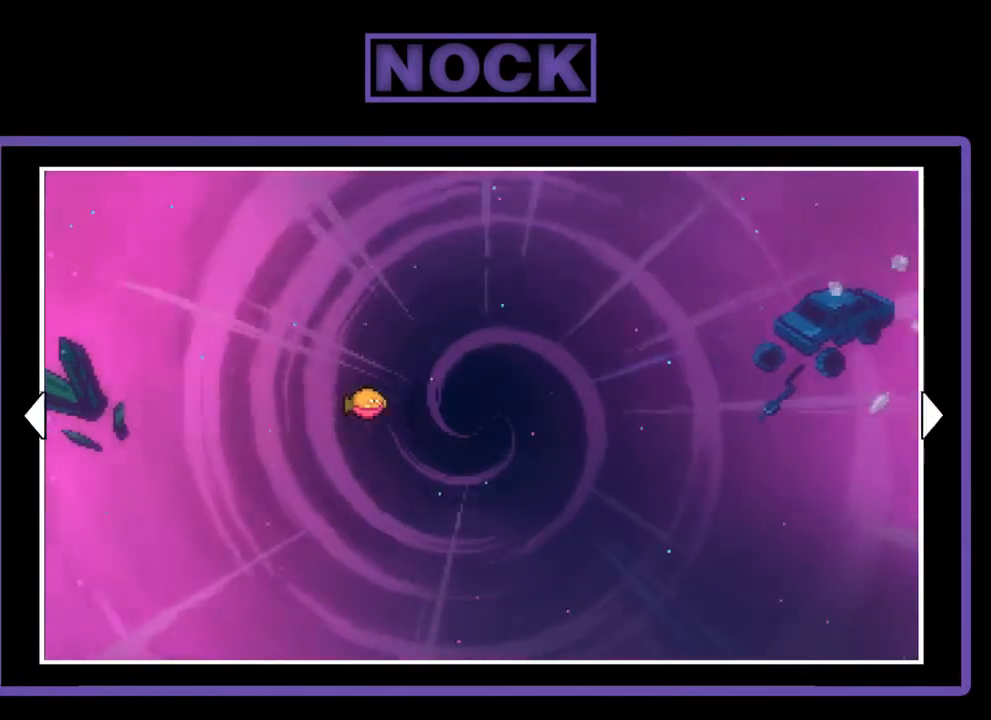
{"buttons": ["DPAD_RIGHT"], "right_stick": "center", "events": []}
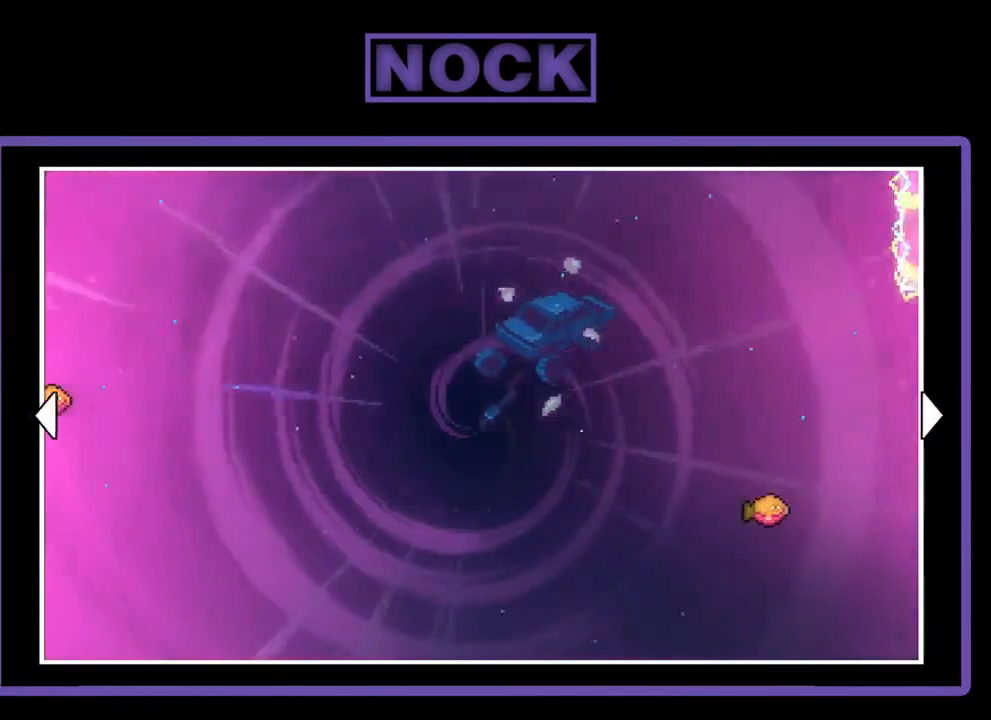
{"buttons": ["DPAD_RIGHT"], "right_stick": "center", "events": []}
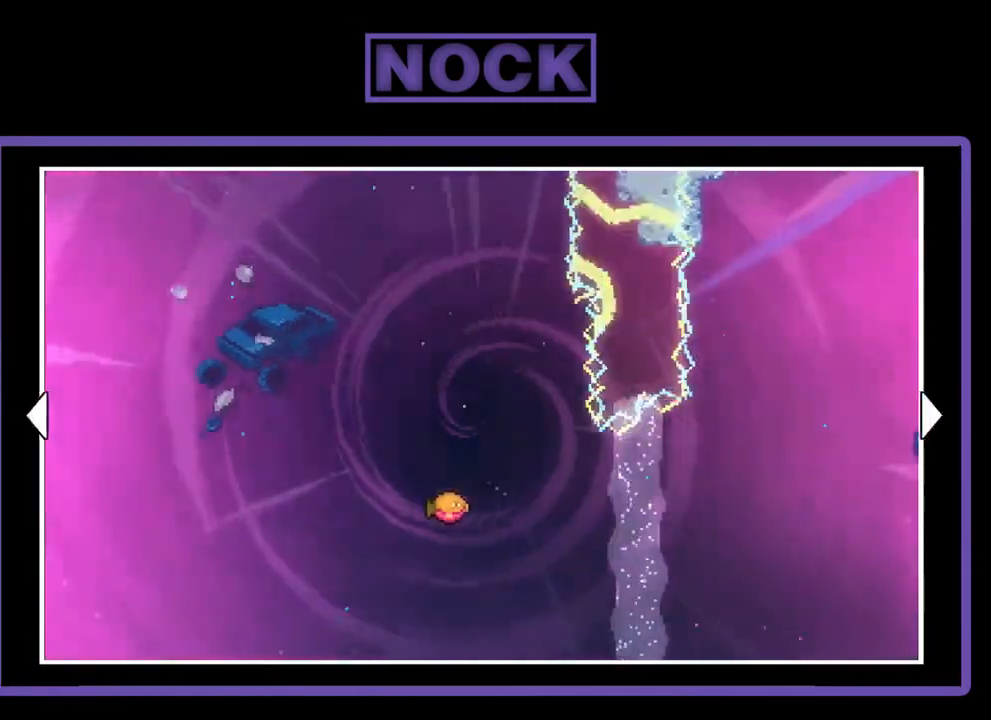
{"buttons": ["DPAD_RIGHT"], "right_stick": "center", "events": []}
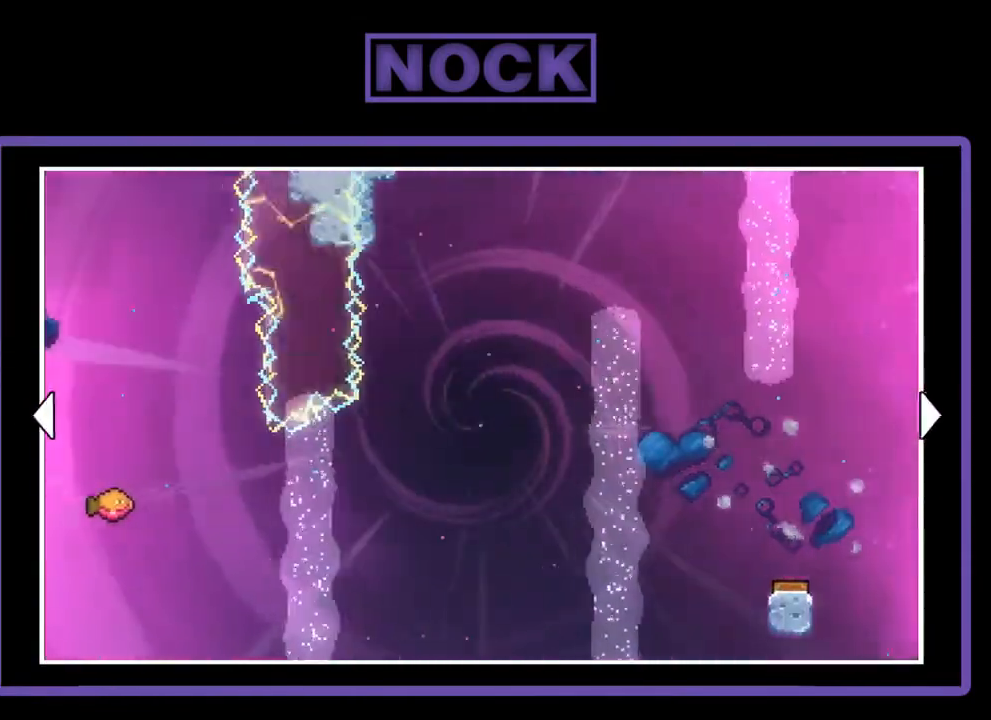
{"buttons": ["DPAD_RIGHT"], "right_stick": "center", "events": []}
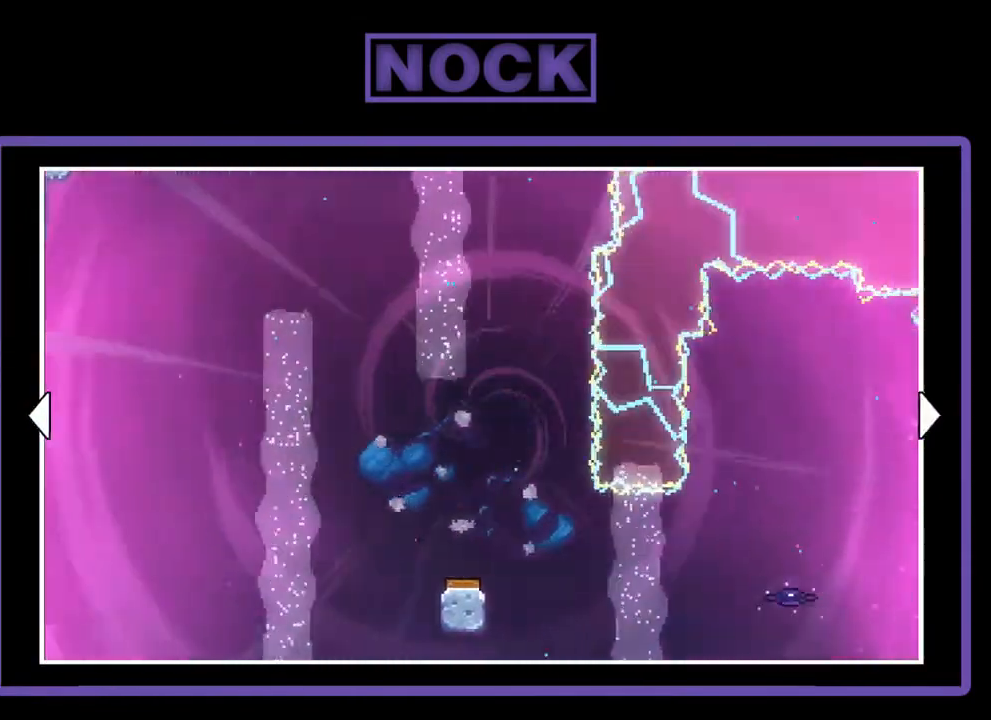
{"buttons": ["DPAD_RIGHT"], "right_stick": "center", "events": []}
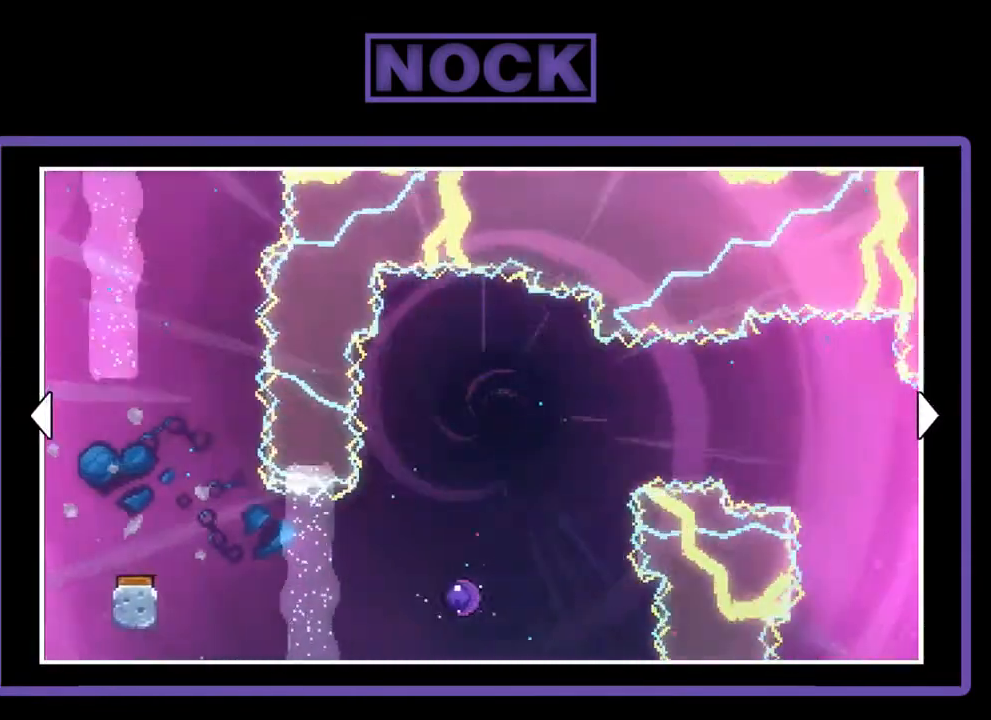
{"buttons": ["DPAD_RIGHT"], "right_stick": "center", "events": []}
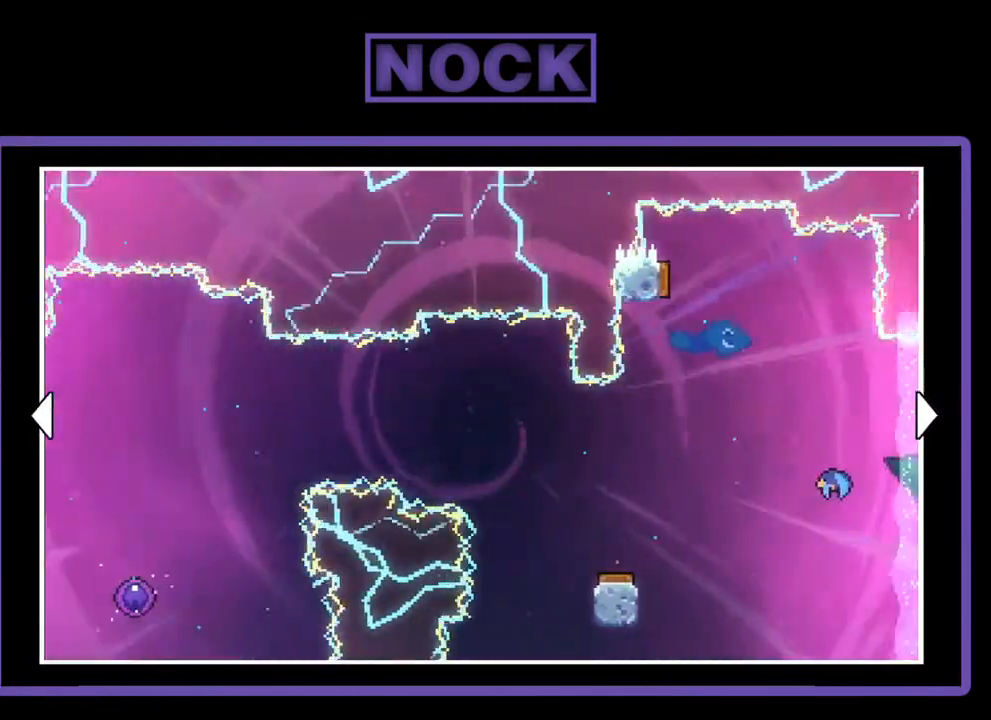
{"buttons": [], "right_stick": "center", "events": [[433, "DPAD_RIGHT", "up"]]}
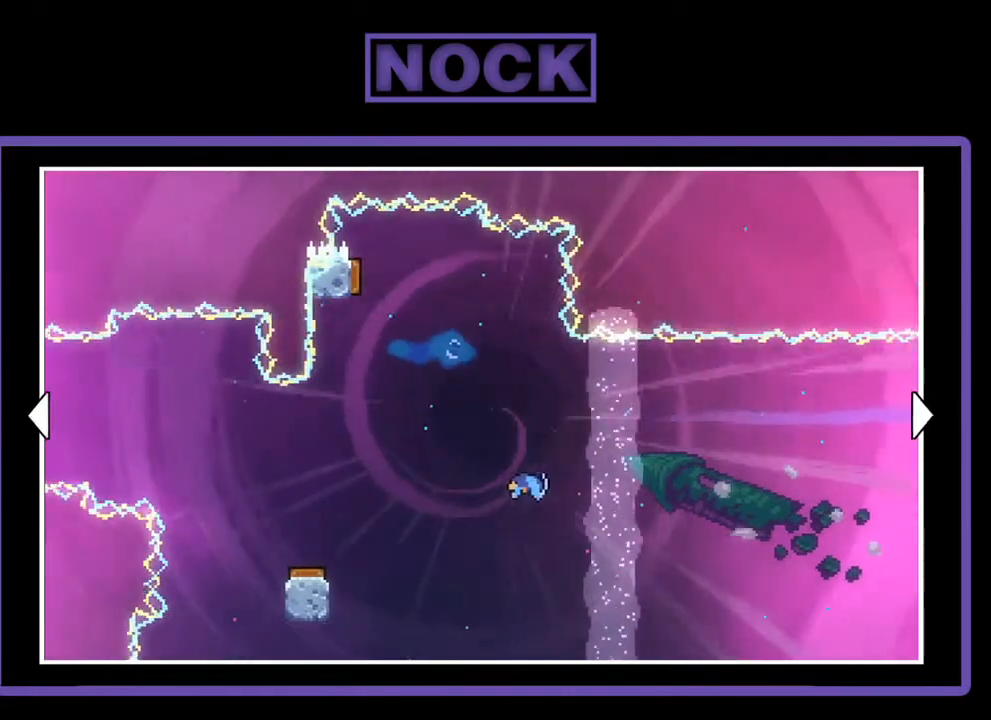
{"buttons": ["DPAD_RIGHT"], "right_stick": "center", "events": [[167, "DPAD_RIGHT", "down"]]}
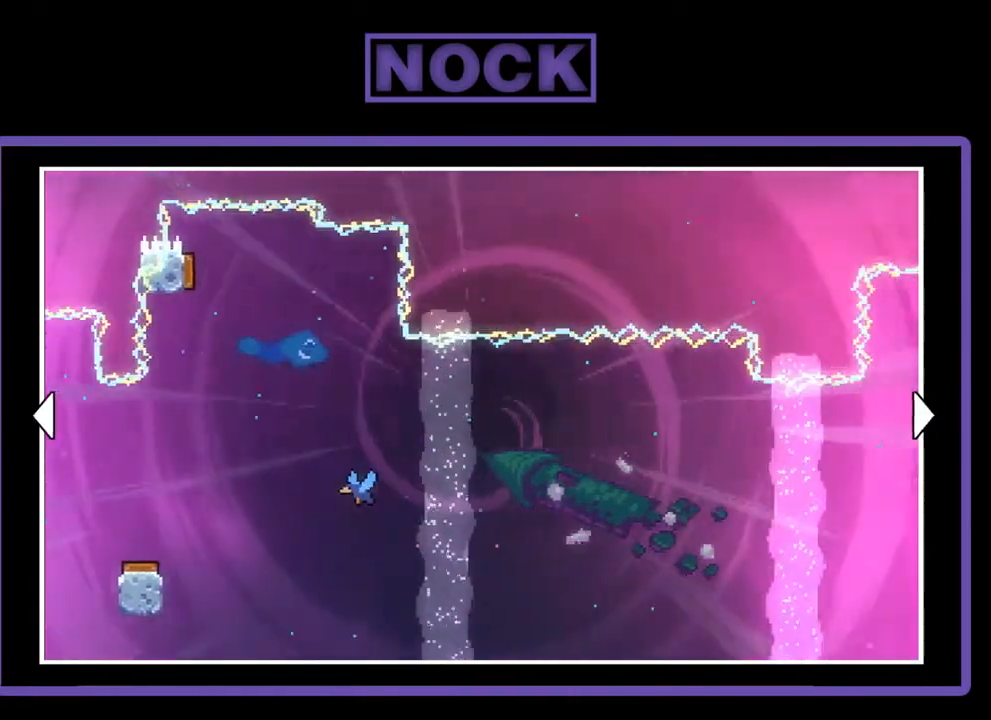
{"buttons": [], "right_stick": "center", "events": [[433, "DPAD_RIGHT", "up"]]}
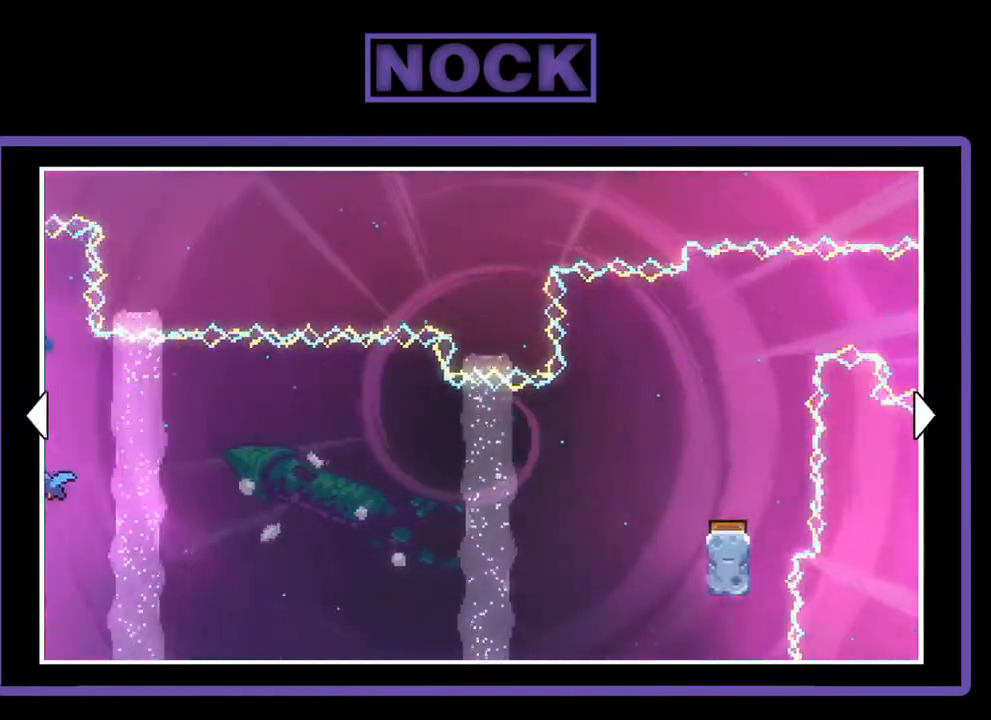
{"buttons": ["DPAD_RIGHT"], "right_stick": "center", "events": [[133, "DPAD_RIGHT", "down"]]}
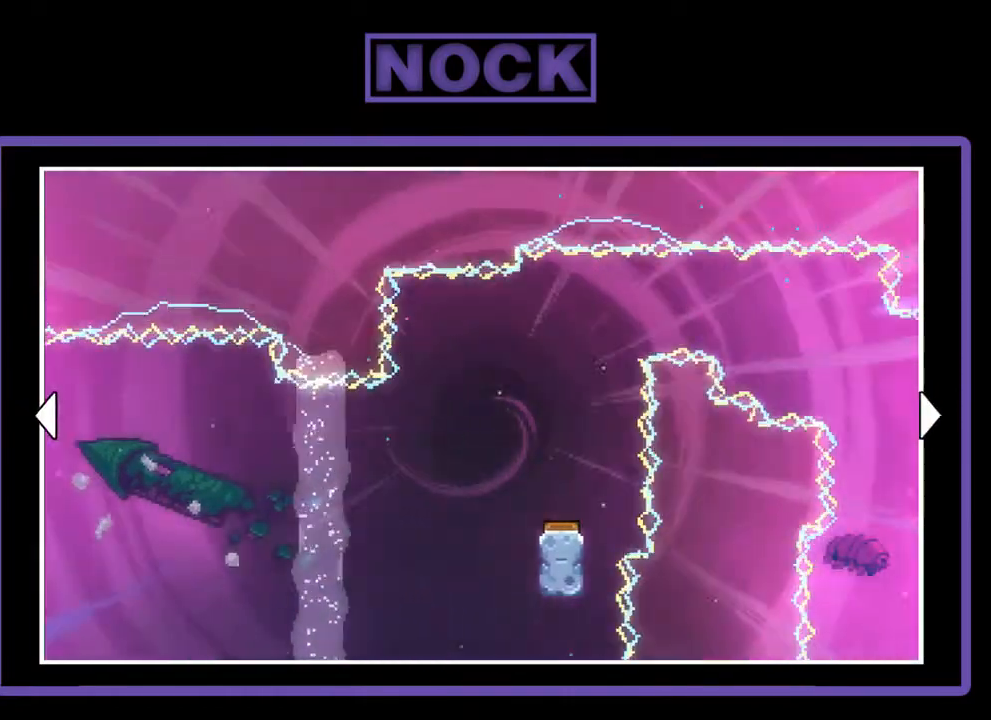
{"buttons": ["DPAD_RIGHT"], "right_stick": "center", "events": []}
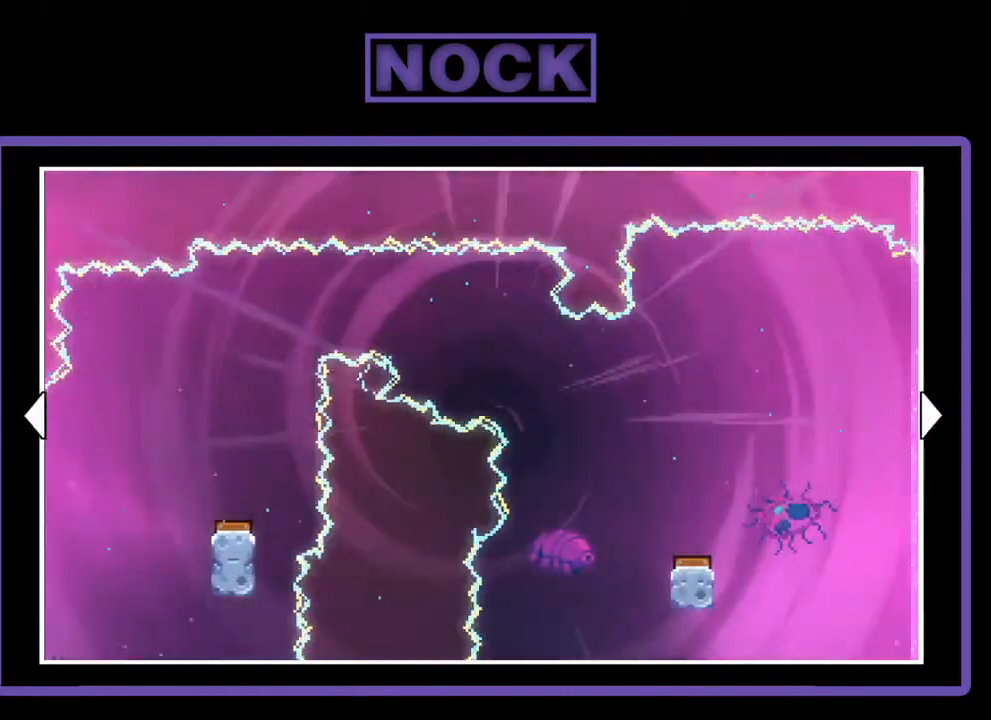
{"buttons": [], "right_stick": "center", "events": [[400, "DPAD_RIGHT", "up"]]}
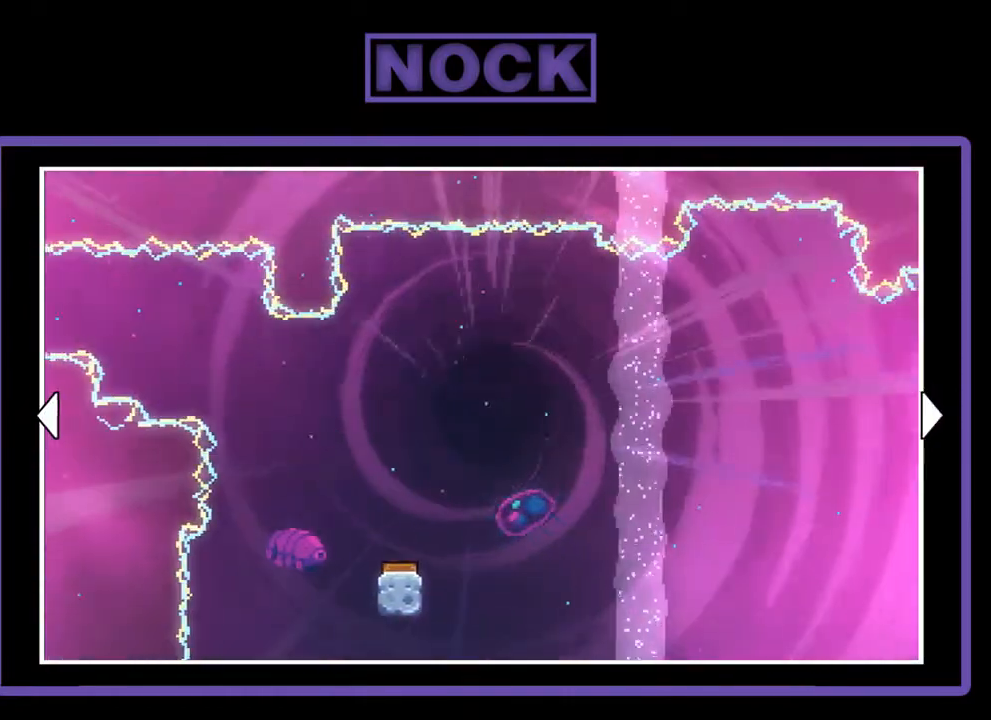
{"buttons": [], "right_stick": "center", "events": []}
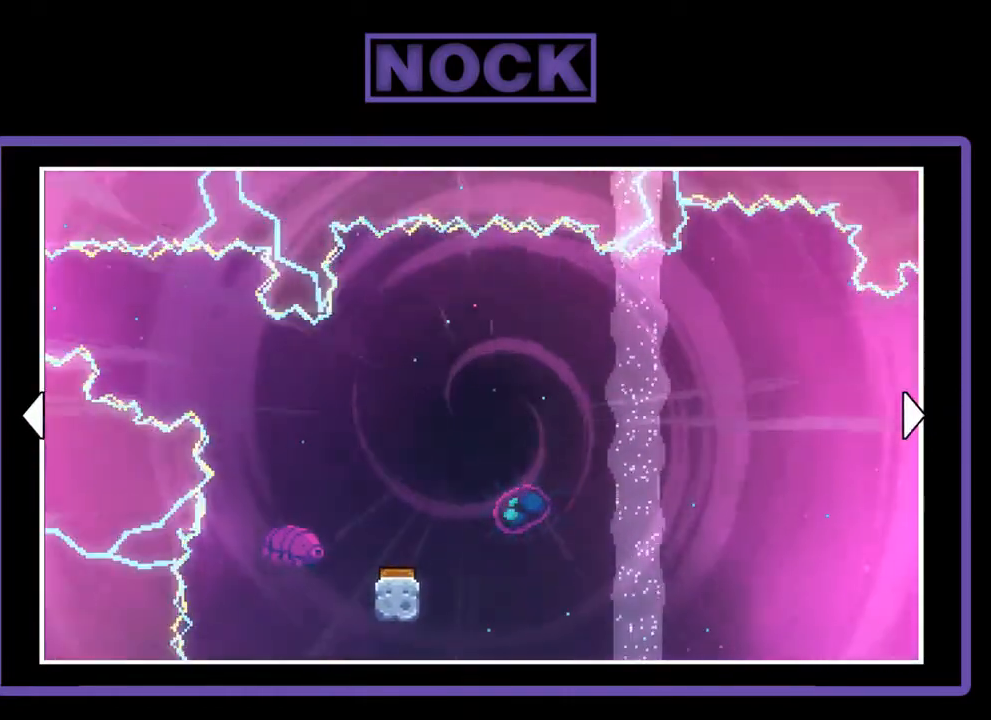
{"buttons": [], "right_stick": "center", "events": []}
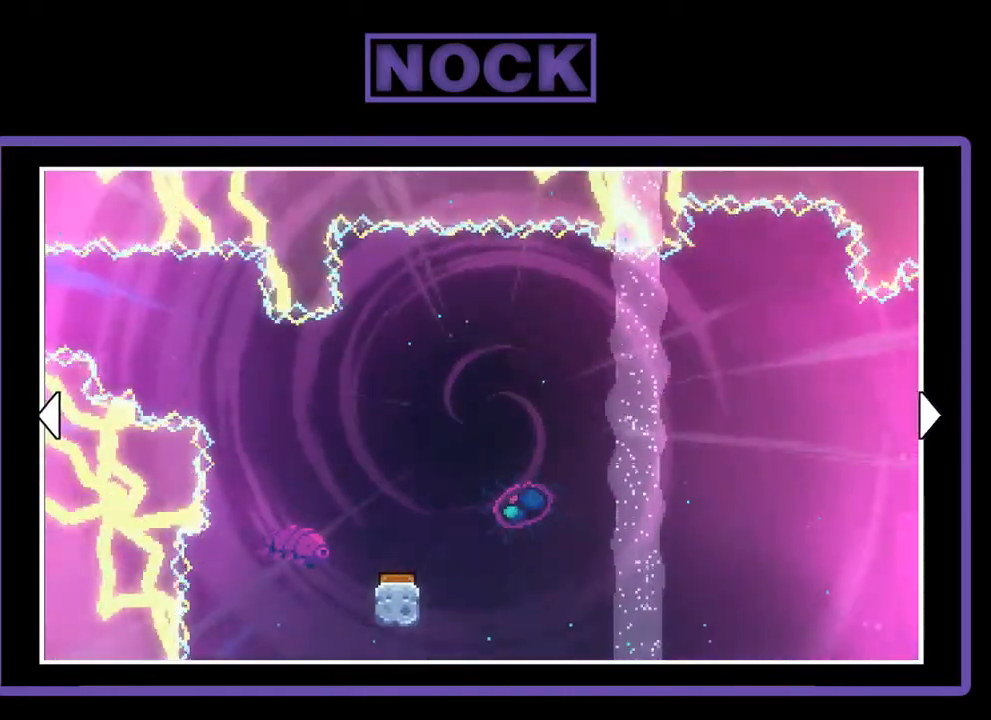
{"buttons": [], "right_stick": "center", "events": []}
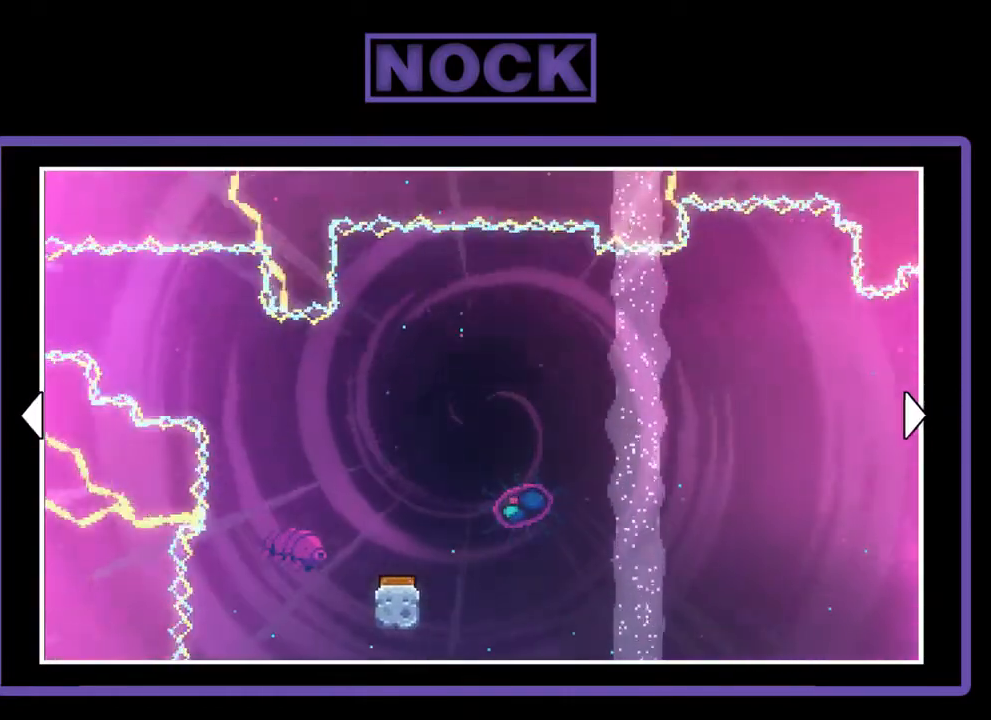
{"buttons": [], "right_stick": "center", "events": []}
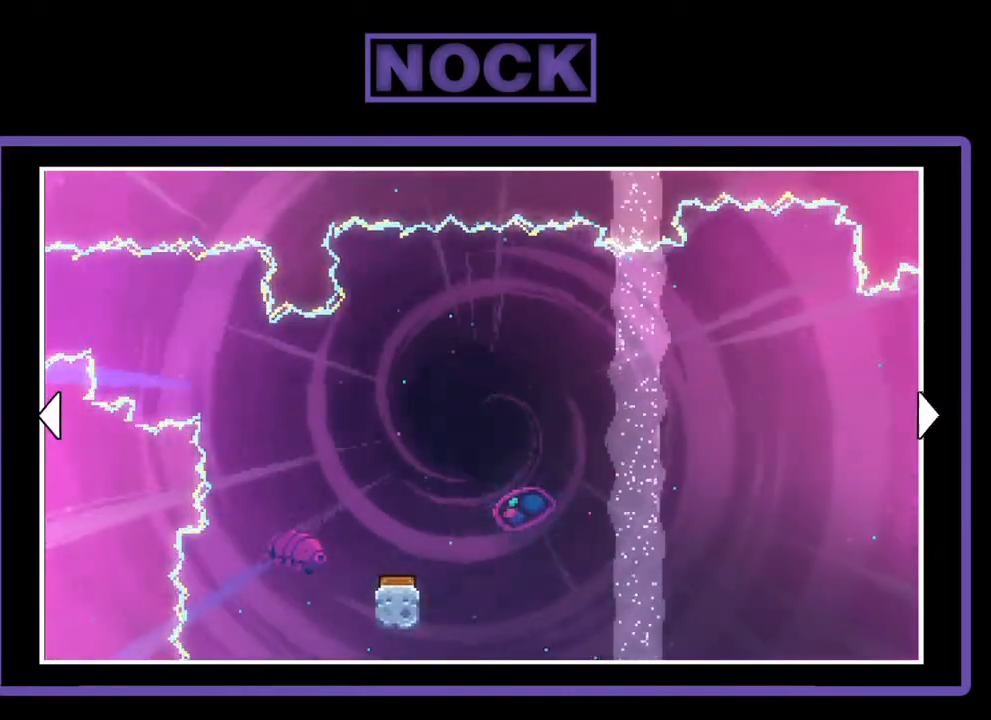
{"buttons": [], "right_stick": "center", "events": []}
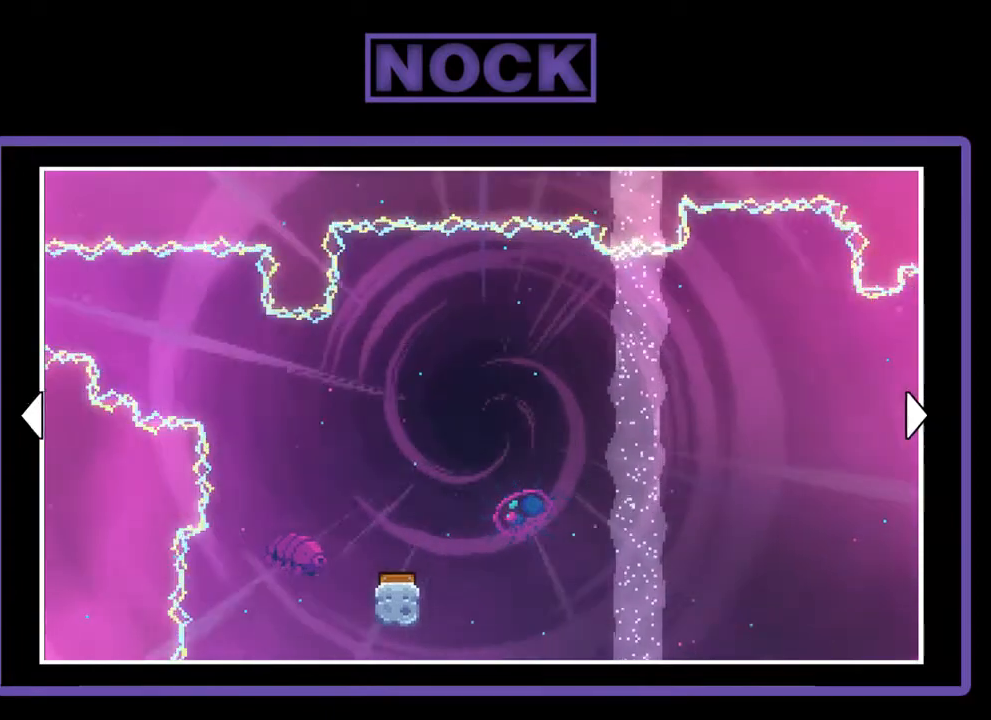
{"buttons": [], "right_stick": "center", "events": []}
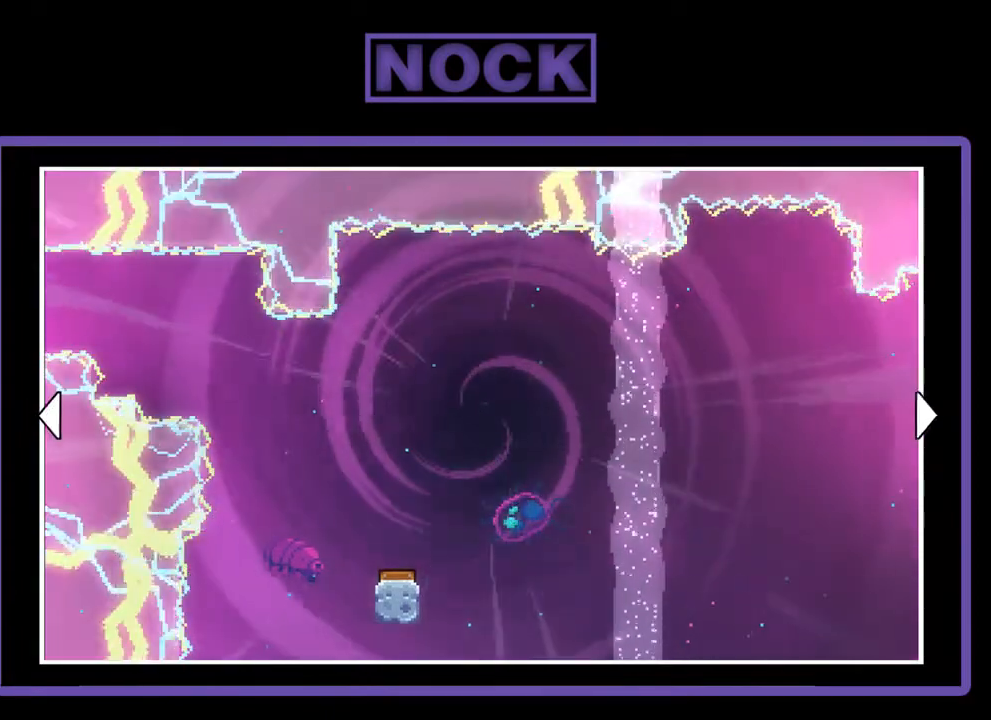
{"buttons": [], "right_stick": "center", "events": []}
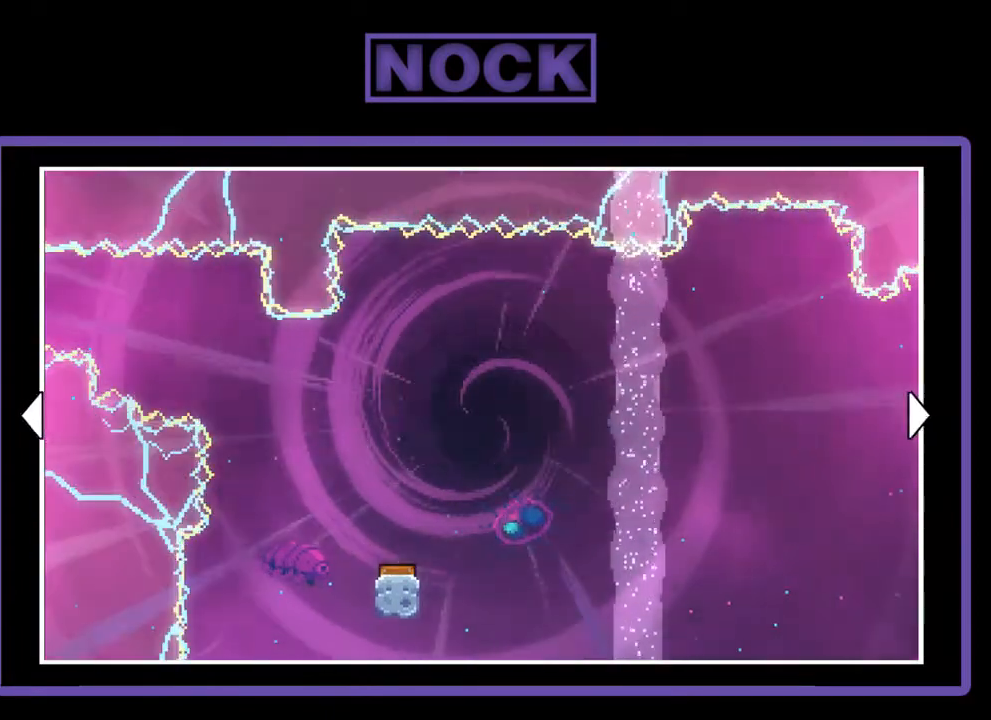
{"buttons": [], "right_stick": "center", "events": [[333, "DPAD_RIGHT", "down"], [500, "DPAD_RIGHT", "up"]]}
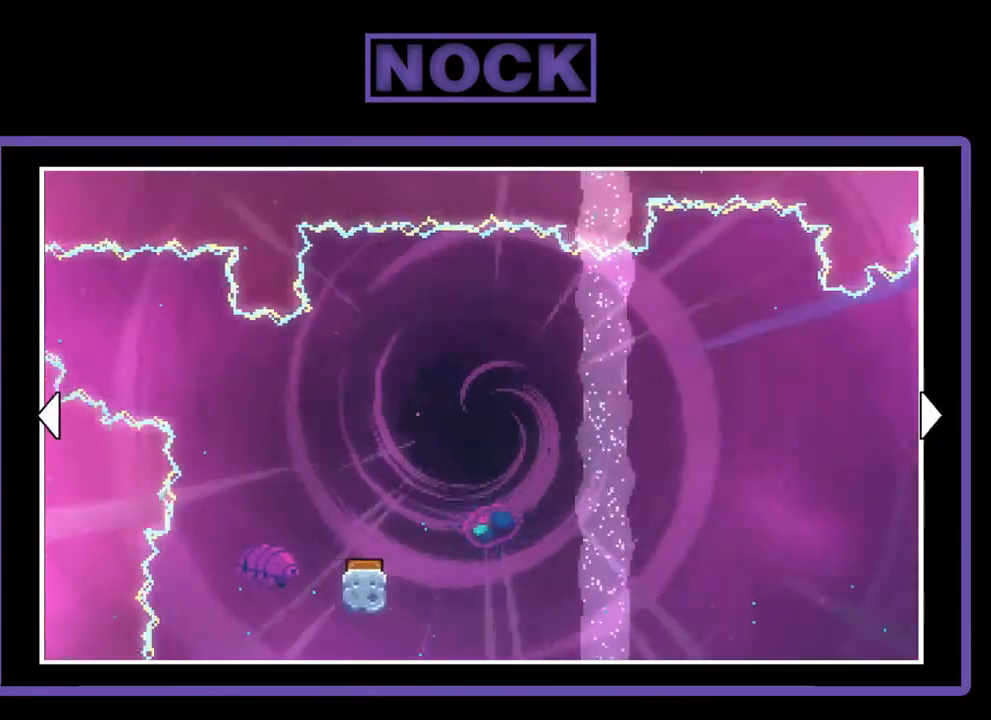
{"buttons": [], "right_stick": "center", "events": [[267, "DPAD_LEFT", "down"], [433, "DPAD_LEFT", "up"]]}
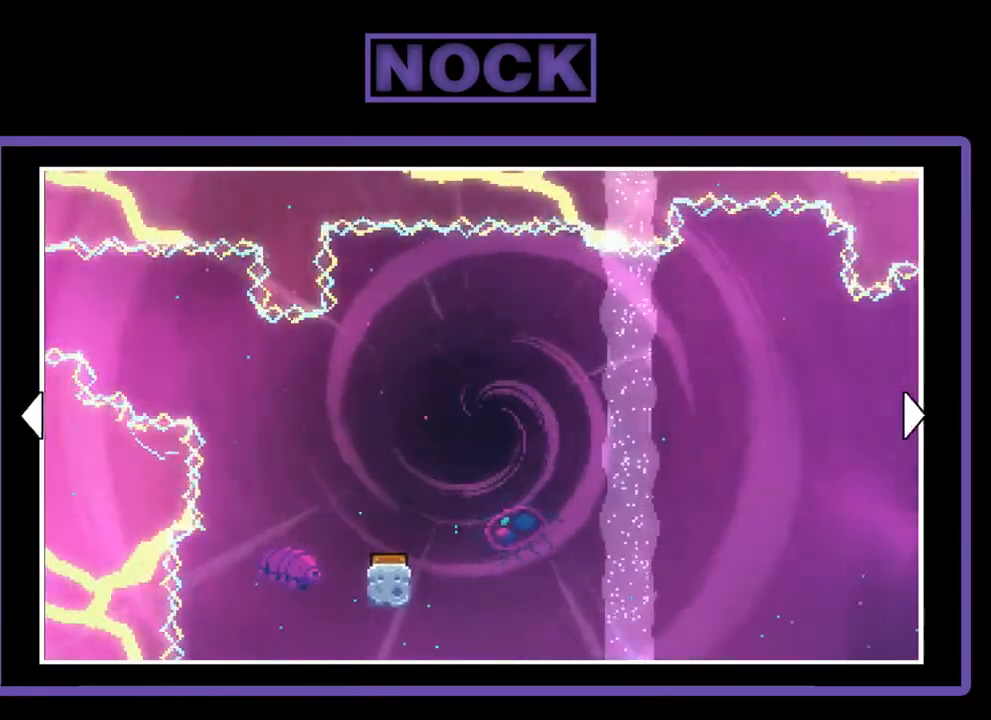
{"buttons": [], "right_stick": "center", "events": []}
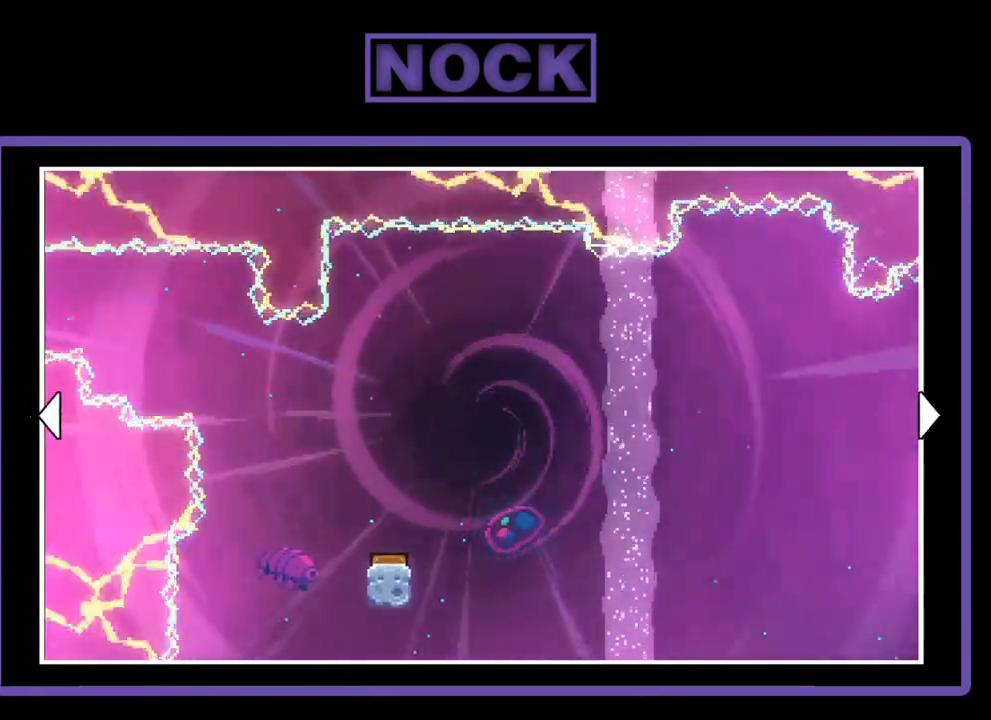
{"buttons": [], "right_stick": "center", "events": []}
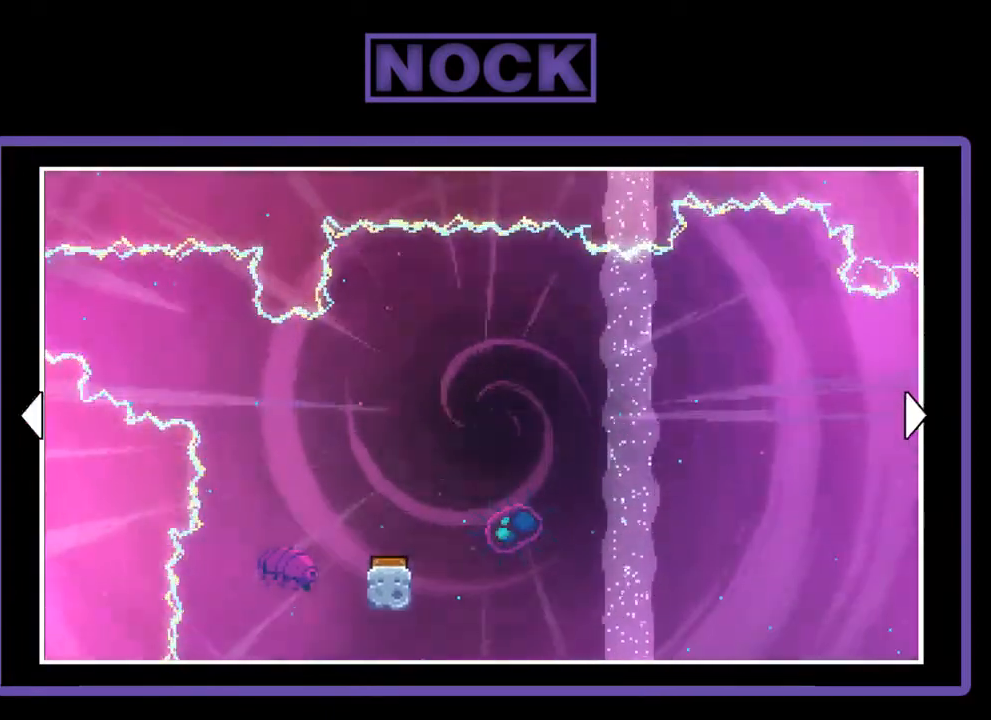
{"buttons": [], "right_stick": "center", "events": []}
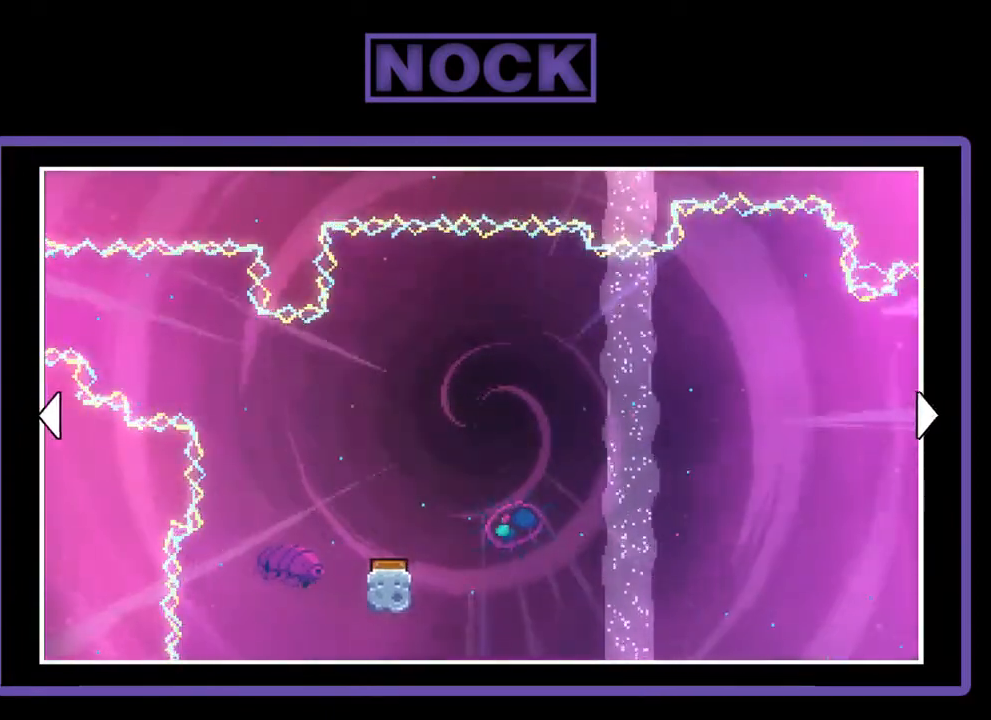
{"buttons": [], "right_stick": "center", "events": []}